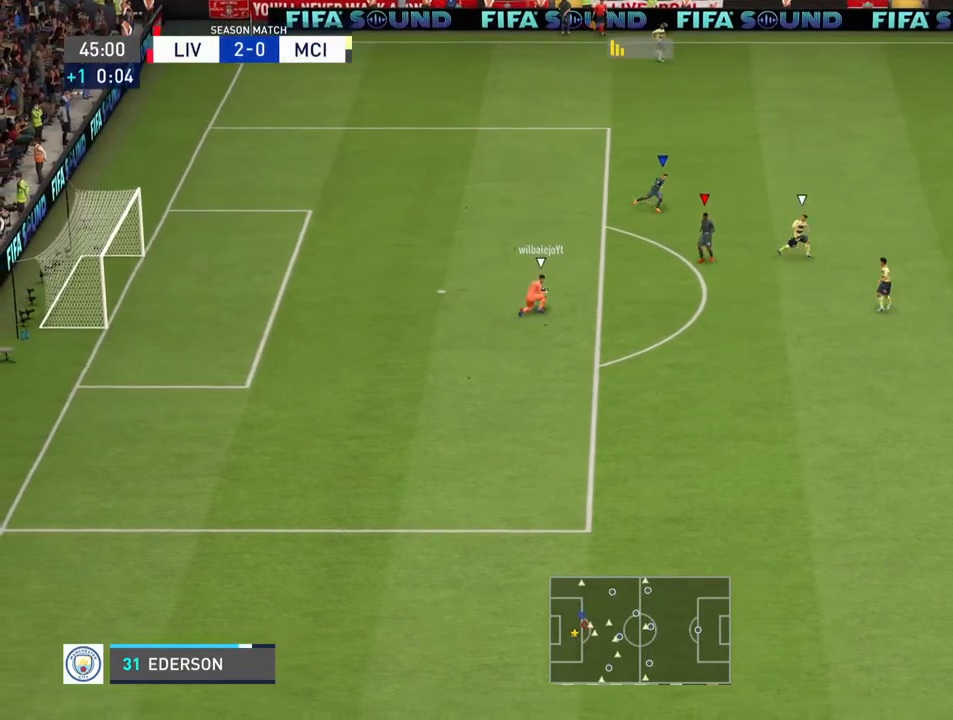
Gameplay with a controller (PlayStation layout); each line is a JSON object with the inputs held at the frame after it. "events" lists button and stick changes between this image and that frame as [ms after this image, input, new state], when the widget could be followed in between. Not read: L3 R3.
{"buttons": [], "left_stick": "center", "right_stick": "center", "events": []}
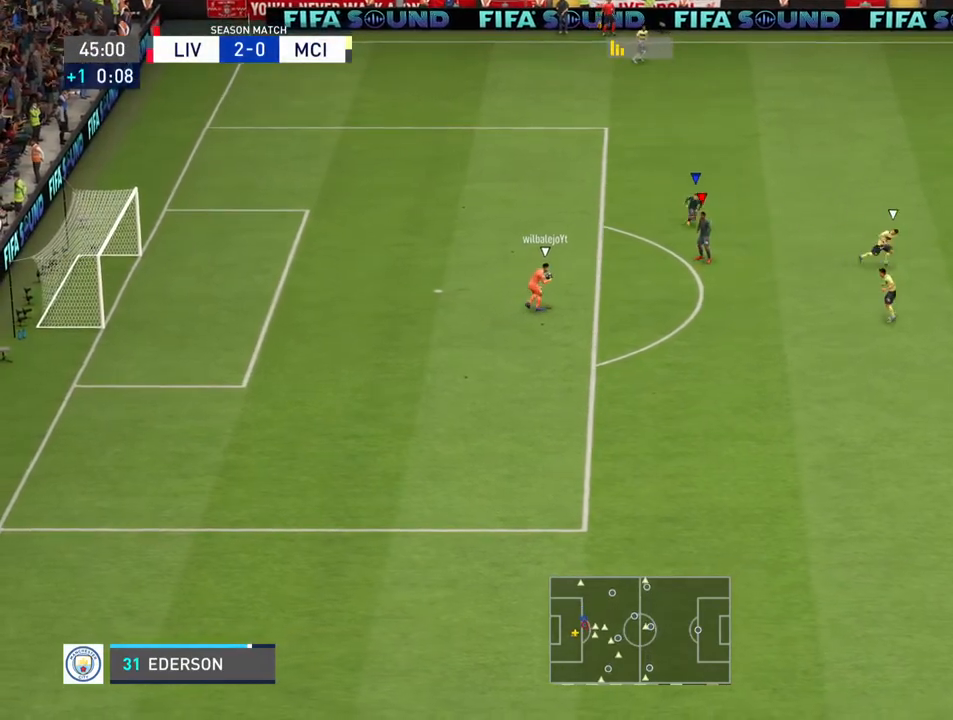
{"buttons": [], "left_stick": "center", "right_stick": "center", "events": []}
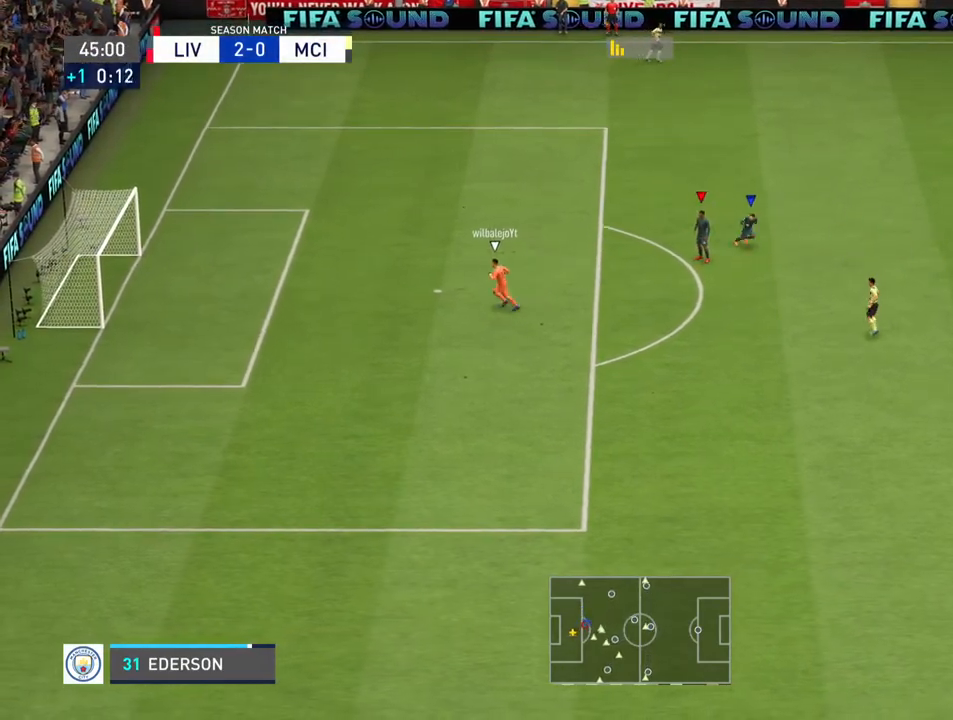
{"buttons": [], "left_stick": "center", "right_stick": "center", "events": []}
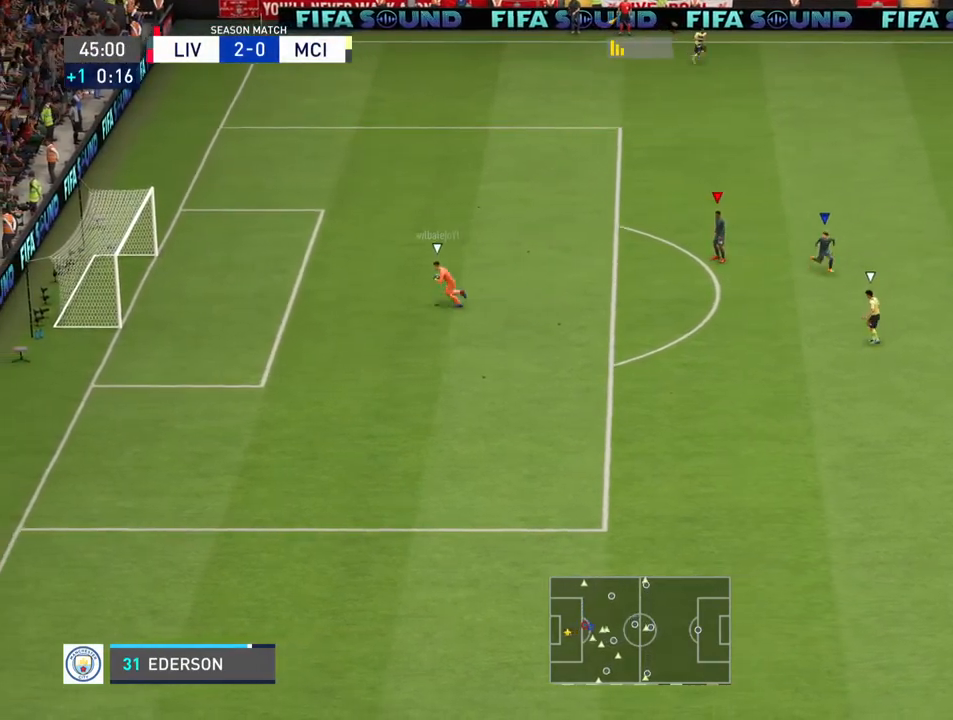
{"buttons": [], "left_stick": "center", "right_stick": "center", "events": []}
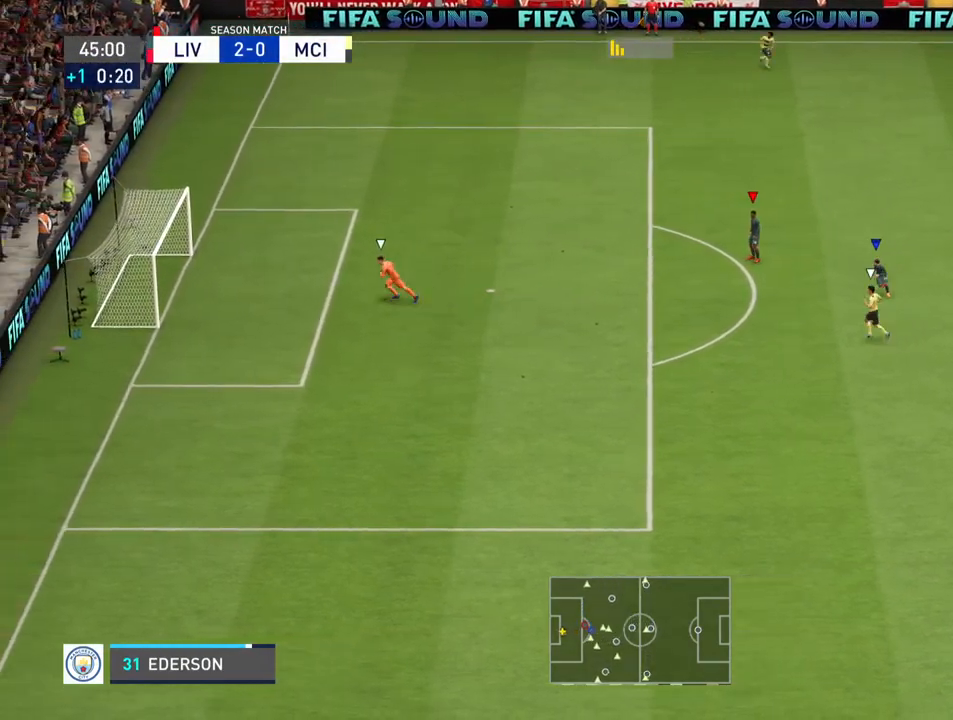
{"buttons": [], "left_stick": "down", "right_stick": "center", "events": [[200, "left_stick", "down-right"], [333, "left_stick", "down"]]}
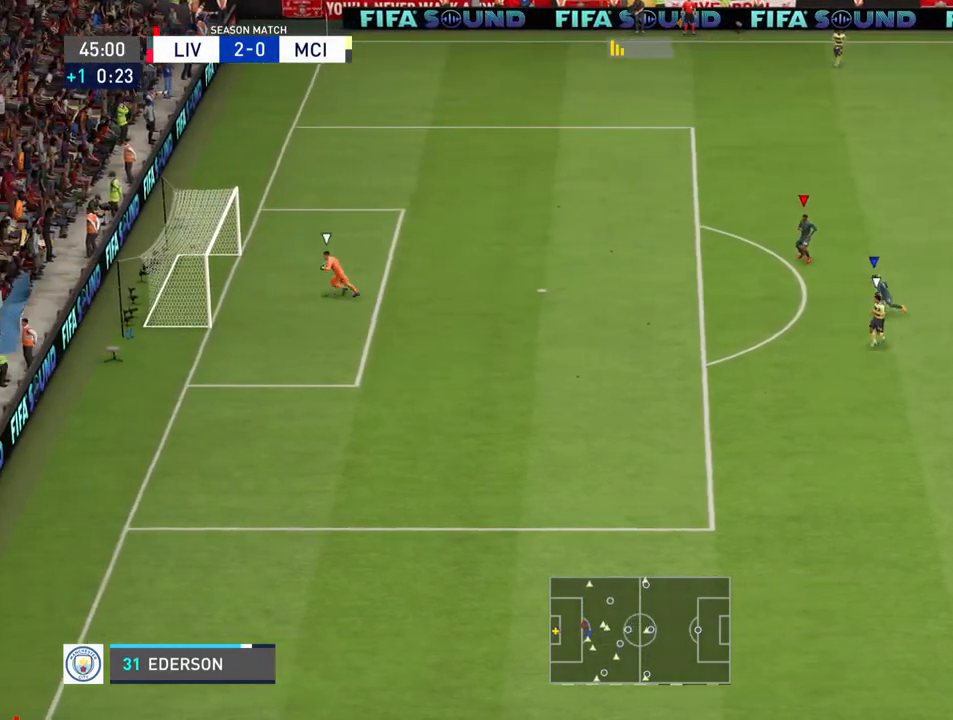
{"buttons": [], "left_stick": "left", "right_stick": "center", "events": [[33, "left_stick", "down-left"], [233, "left_stick", "left"]]}
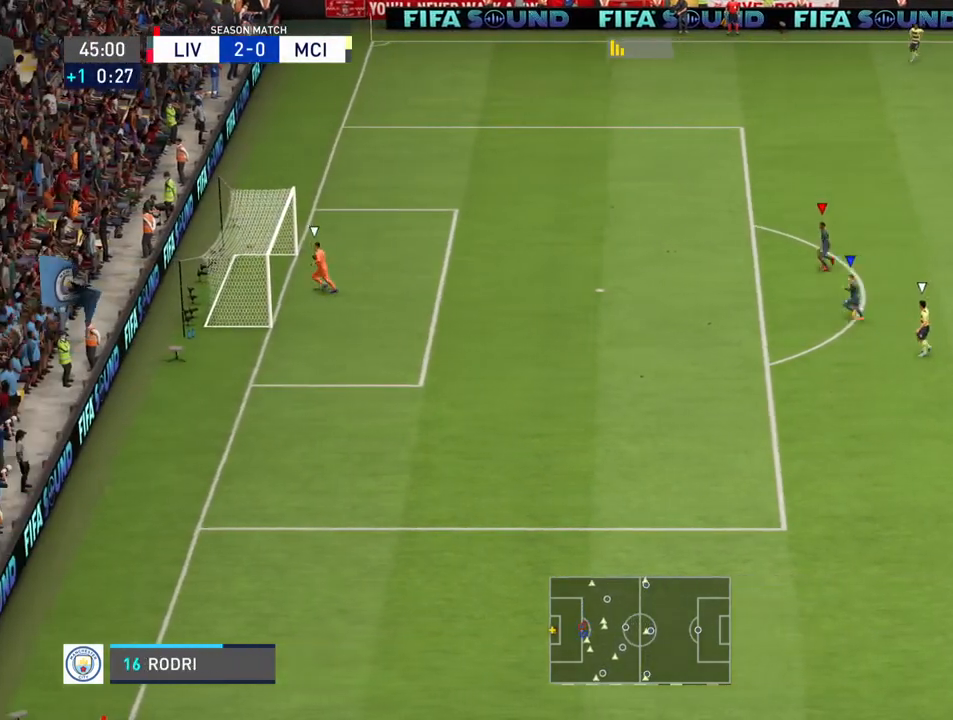
{"buttons": [], "left_stick": "left", "right_stick": "center", "events": []}
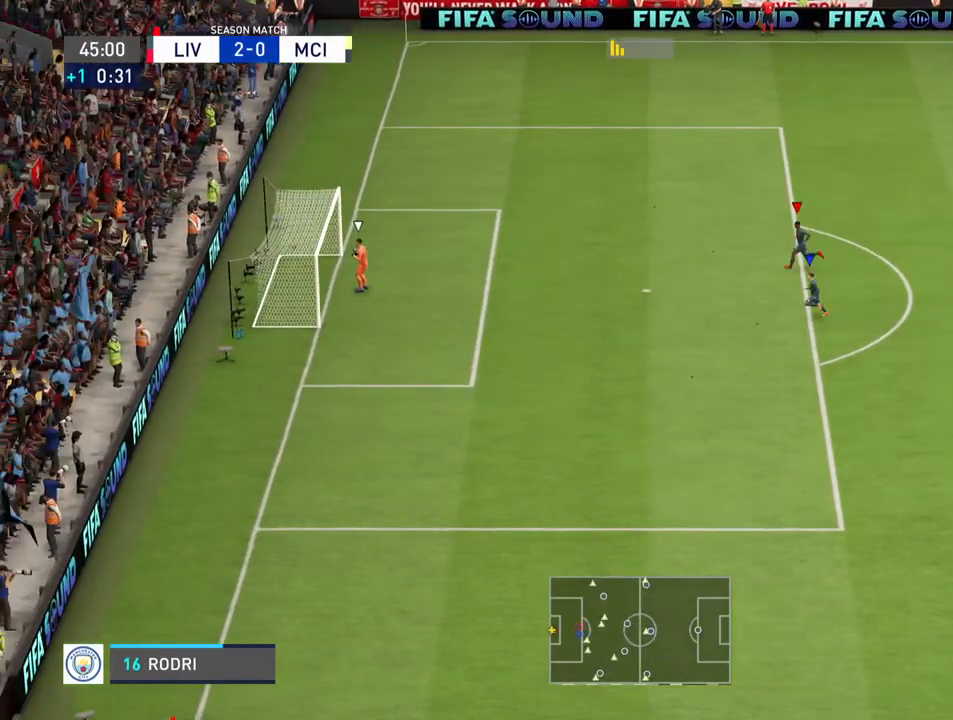
{"buttons": [], "left_stick": "center", "right_stick": "center", "events": [[300, "left_stick", "center"]]}
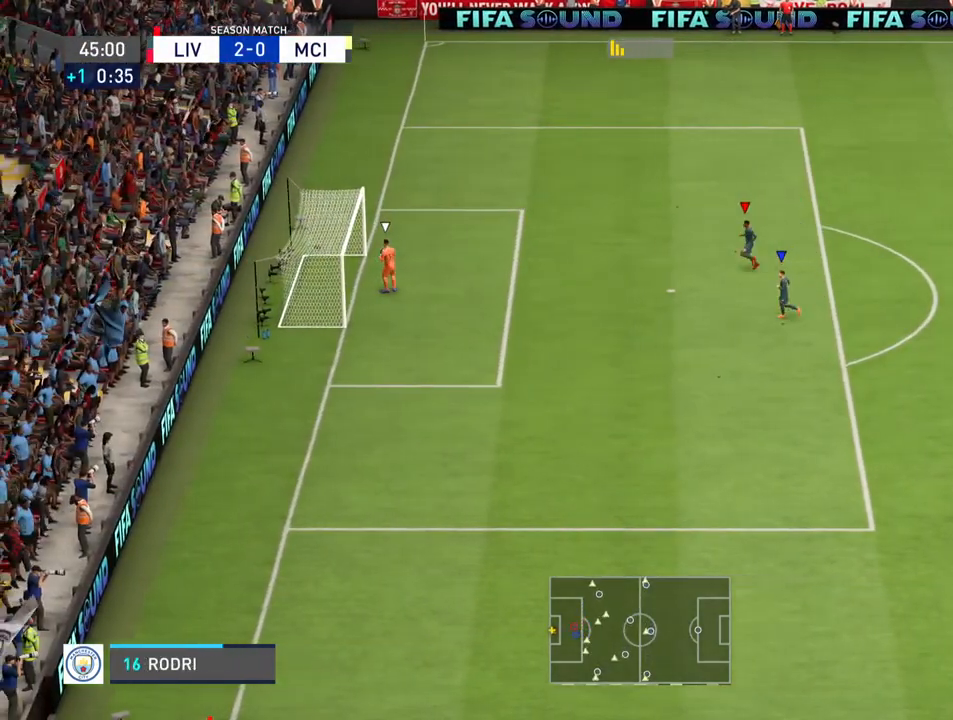
{"buttons": [], "left_stick": "left", "right_stick": "center", "events": [[433, "left_stick", "left"]]}
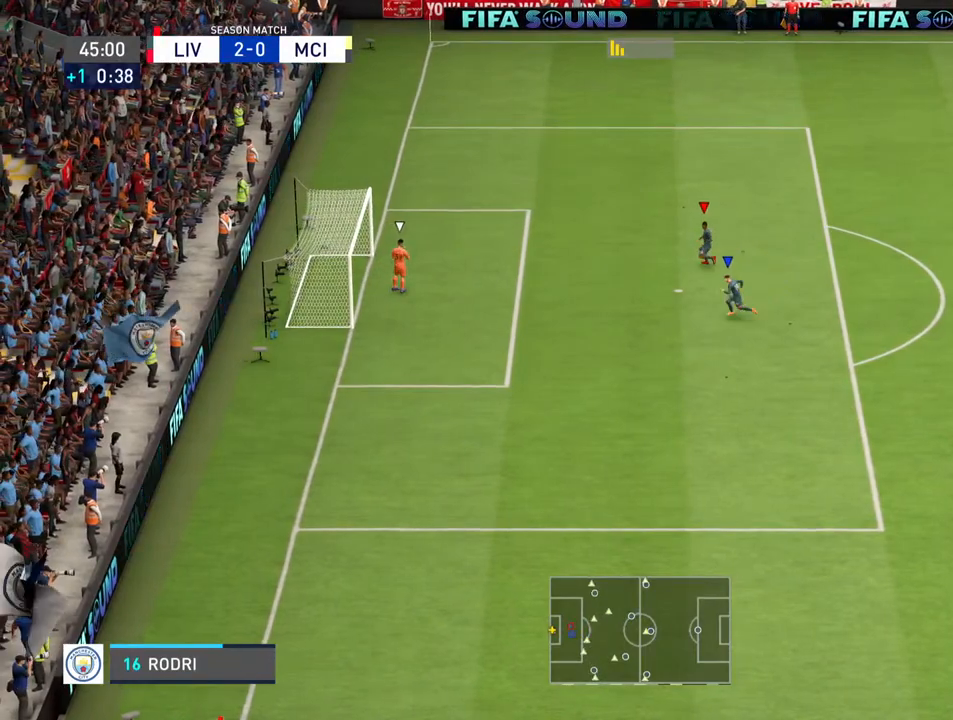
{"buttons": [], "left_stick": "down-left", "right_stick": "center", "events": [[200, "left_stick", "center"], [433, "left_stick", "down-left"]]}
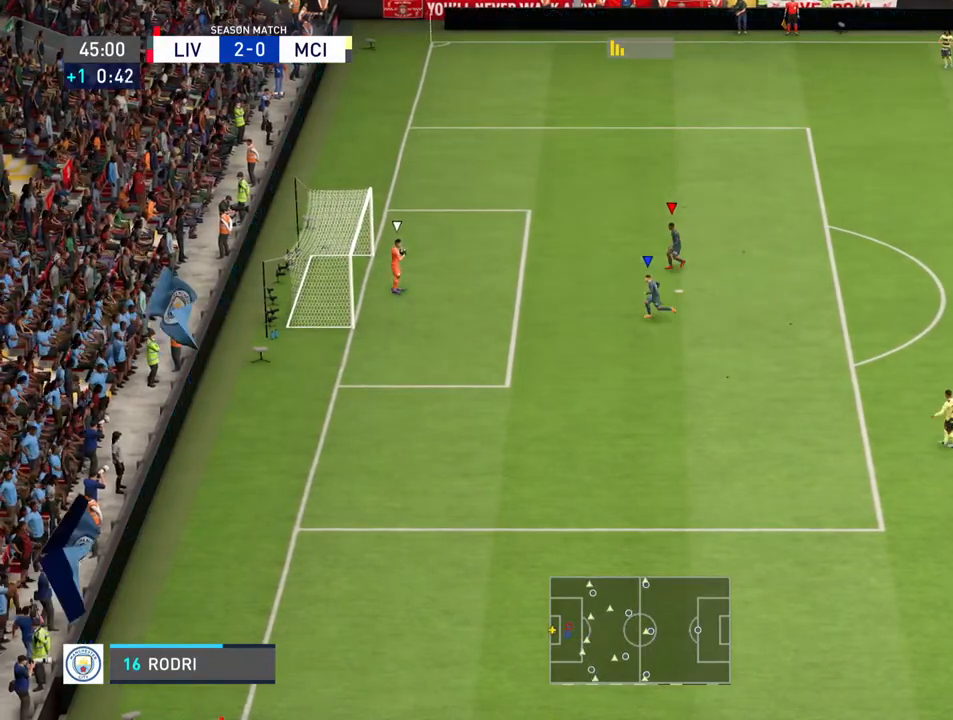
{"buttons": [], "left_stick": "left", "right_stick": "center", "events": [[233, "left_stick", "left"]]}
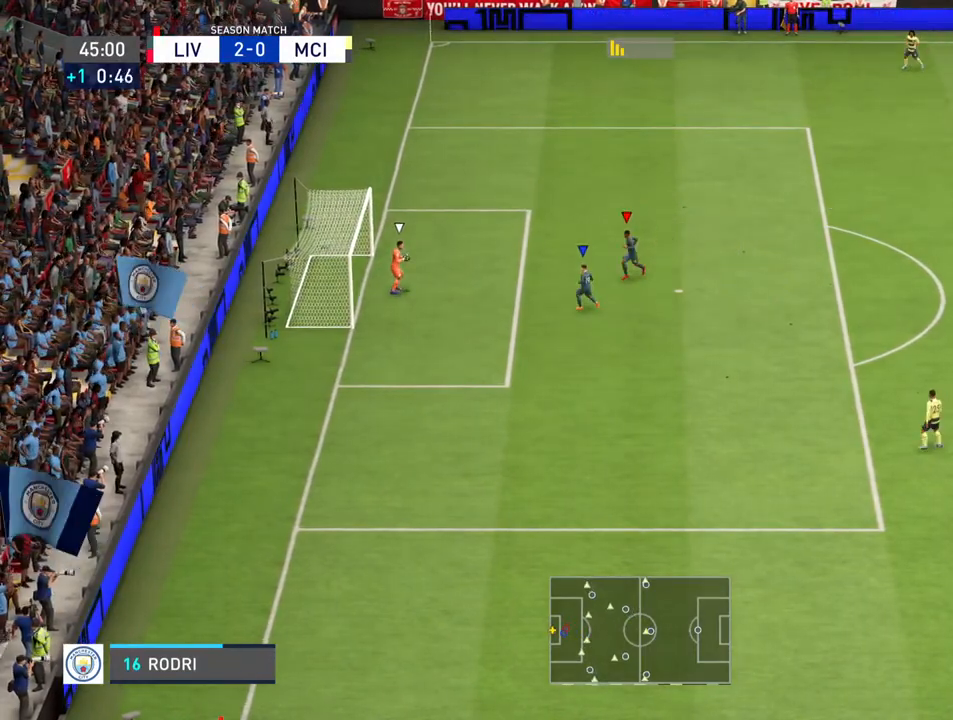
{"buttons": [], "left_stick": "center", "right_stick": "center", "events": [[100, "left_stick", "center"]]}
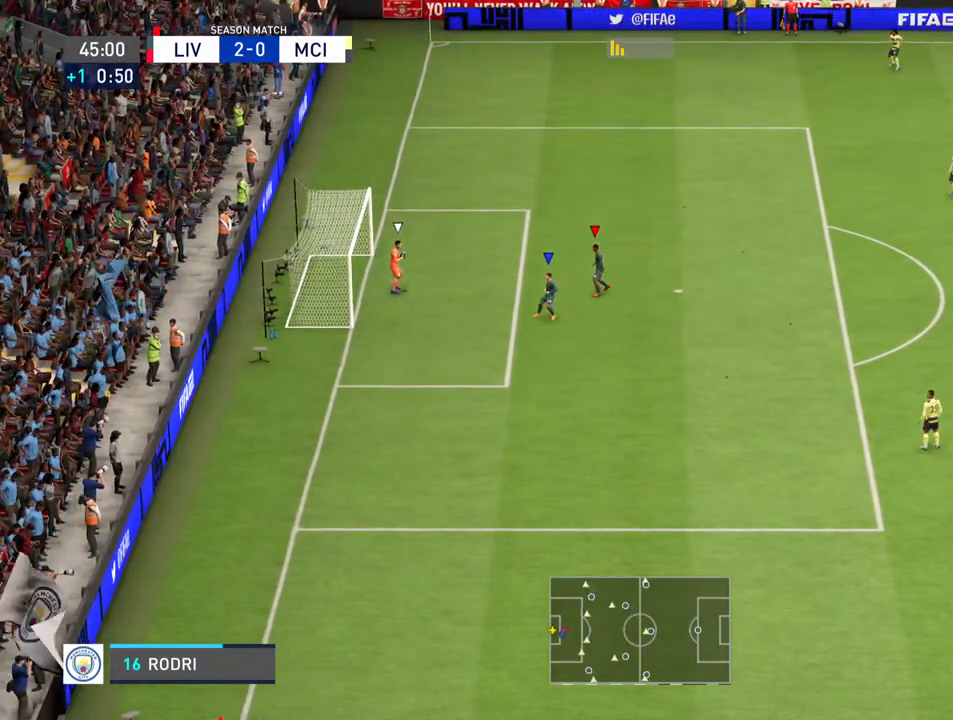
{"buttons": [], "left_stick": "center", "right_stick": "center", "events": []}
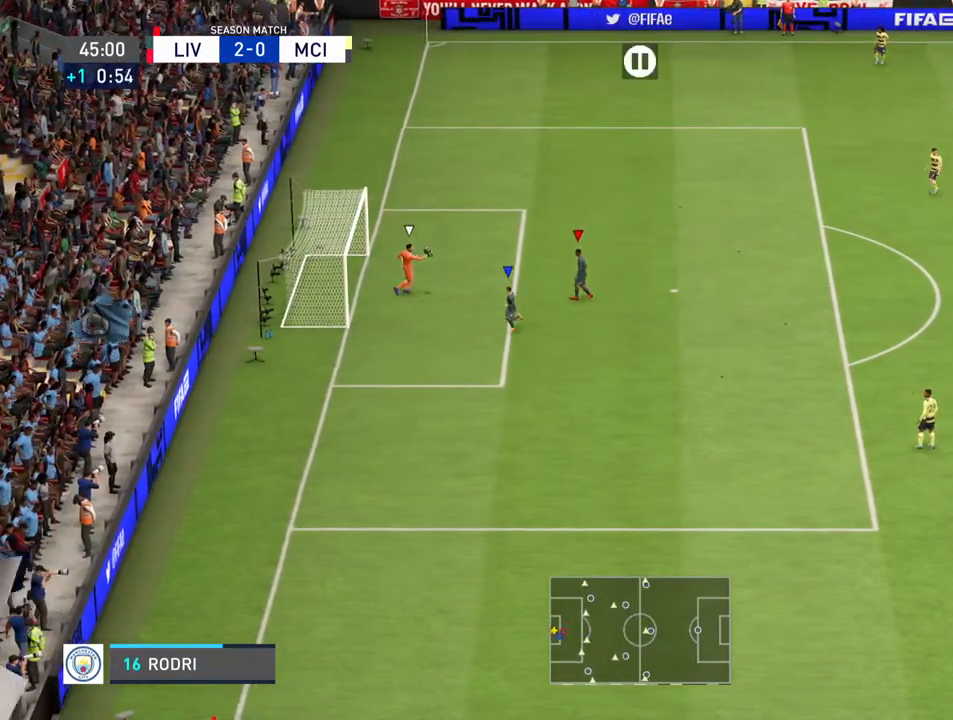
{"buttons": [], "left_stick": "right", "right_stick": "center", "events": [[267, "left_stick", "right"]]}
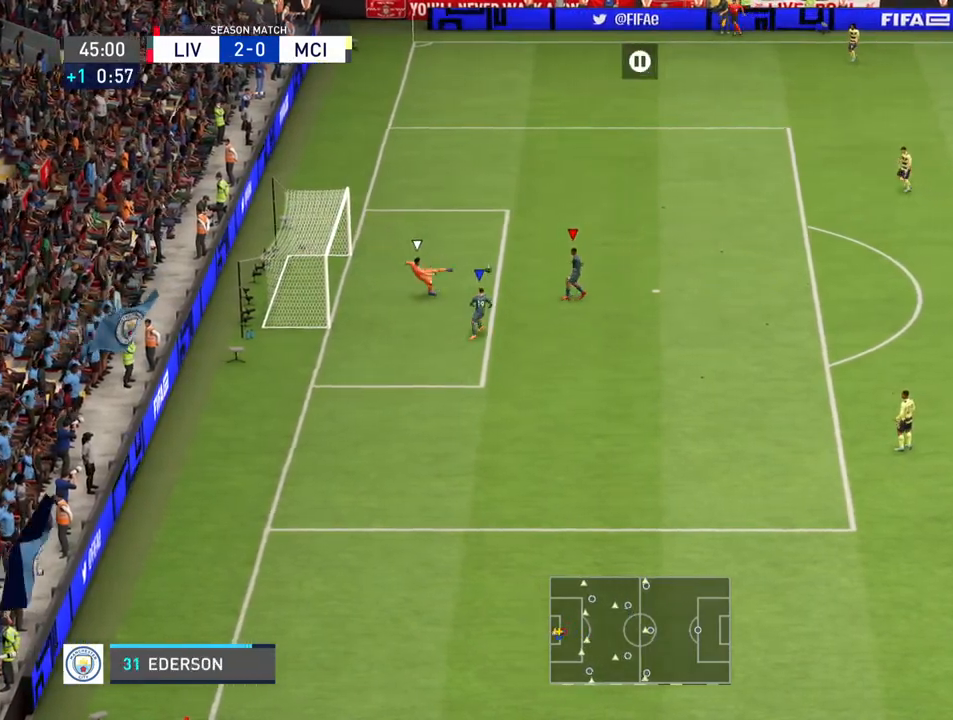
{"buttons": [], "left_stick": "right", "right_stick": "center", "events": []}
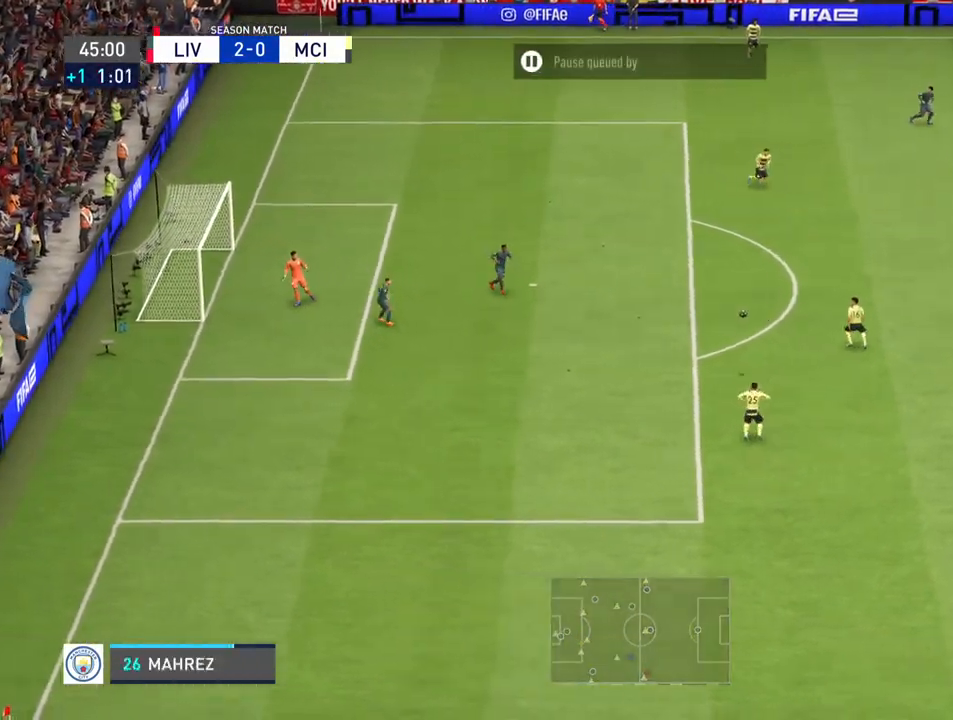
{"buttons": [], "left_stick": "left", "right_stick": "center", "events": [[100, "left_stick", "down-right"], [267, "left_stick", "down-left"], [500, "left_stick", "left"]]}
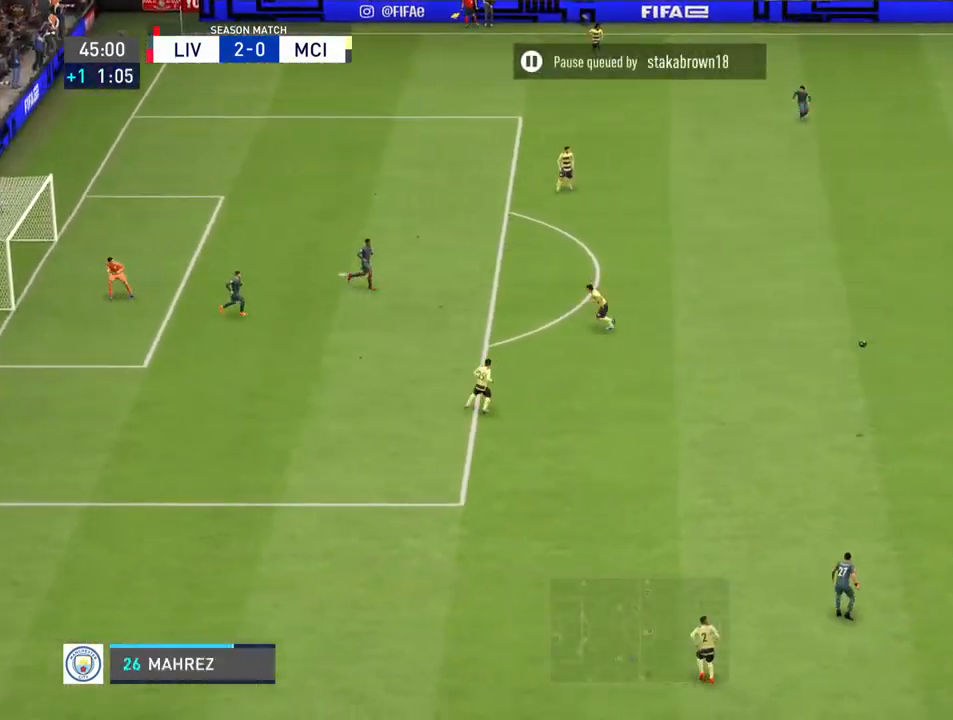
{"buttons": [], "left_stick": "left", "right_stick": "center", "events": []}
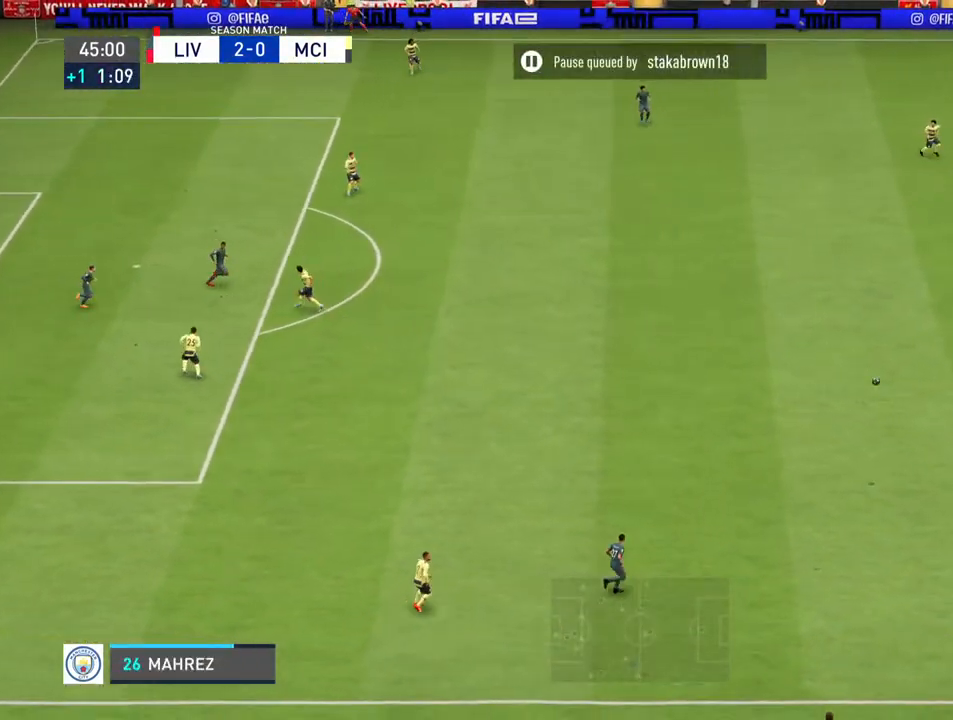
{"buttons": ["R2"], "left_stick": "left", "right_stick": "center", "events": [[233, "R2", "down"]]}
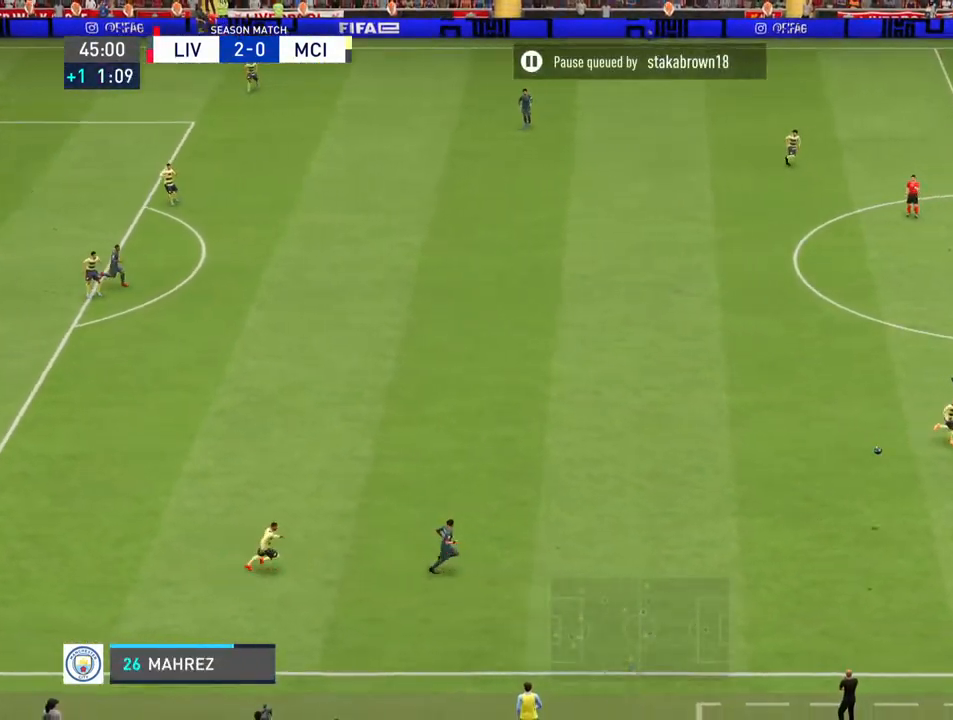
{"buttons": ["R2"], "left_stick": "up-left", "right_stick": "center", "events": [[500, "left_stick", "up-left"]]}
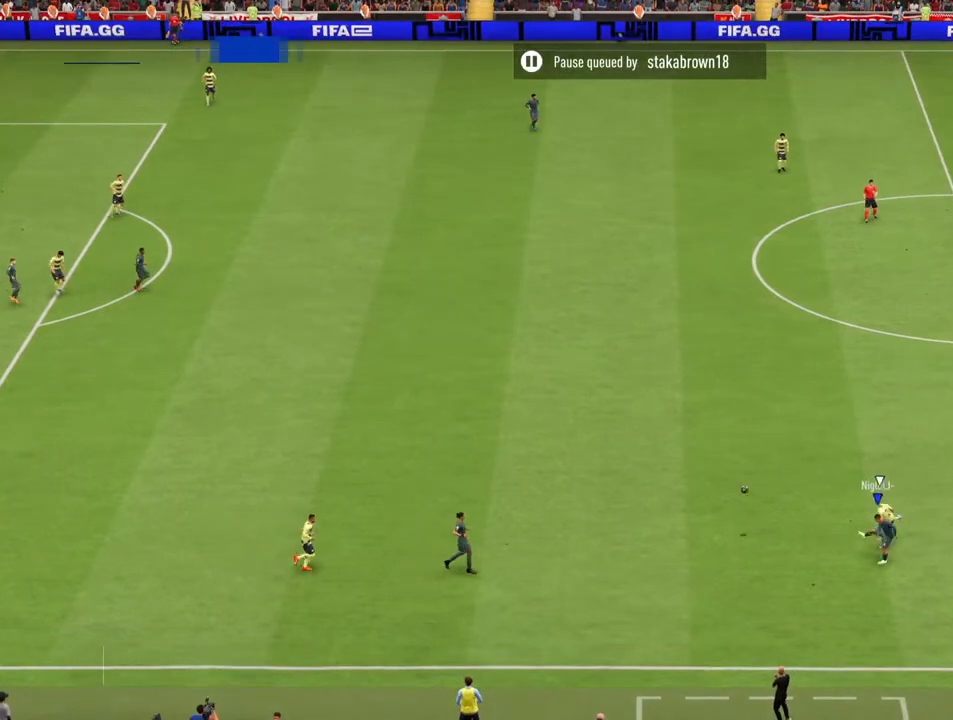
{"buttons": [], "left_stick": "up-left", "right_stick": "center", "events": [[200, "L1", "down"], [333, "R2", "up"], [400, "L1", "up"]]}
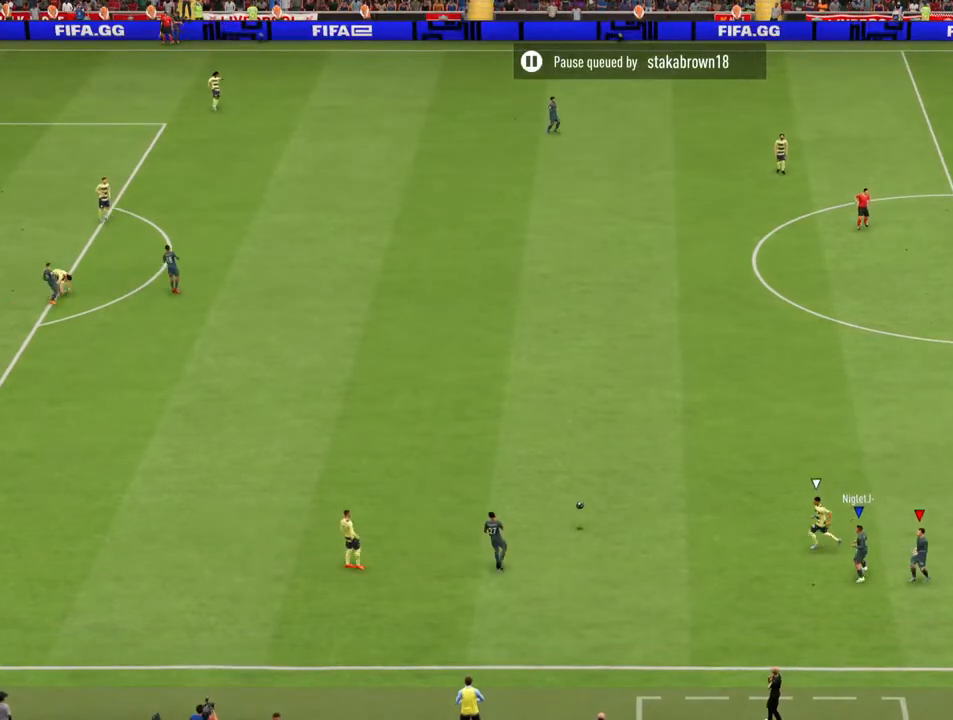
{"buttons": [], "left_stick": "up-left", "right_stick": "center", "events": []}
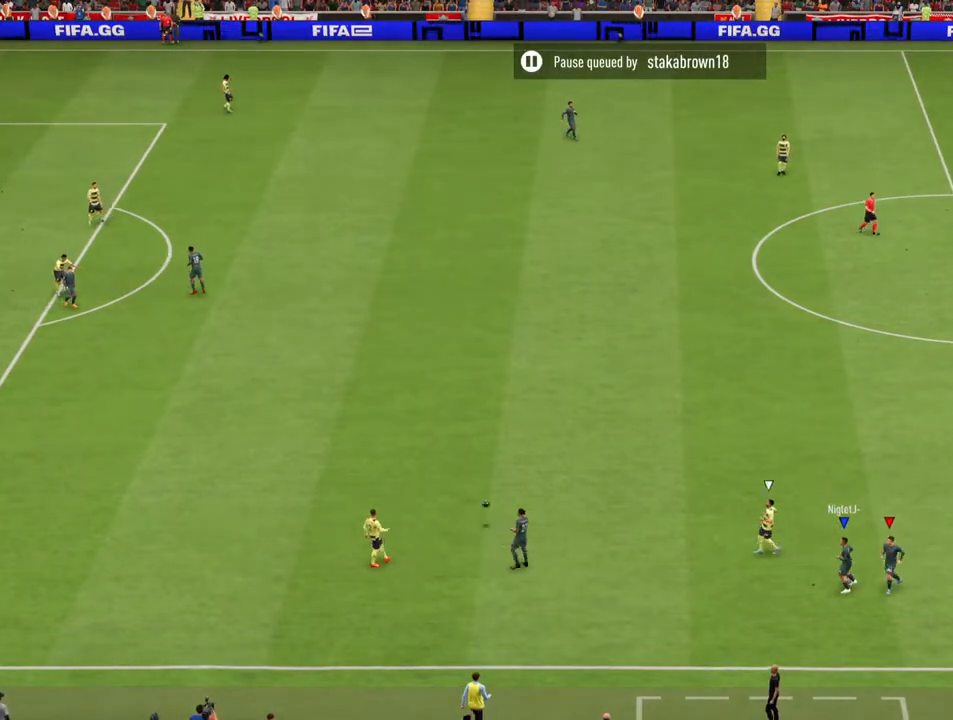
{"buttons": [], "left_stick": "center", "right_stick": "center", "events": [[233, "CROSS", "down"], [233, "R1", "down"], [333, "L1", "down"], [333, "left_stick", "up"], [367, "CROSS", "up"], [367, "R1", "up"], [500, "L1", "up"], [500, "left_stick", "center"]]}
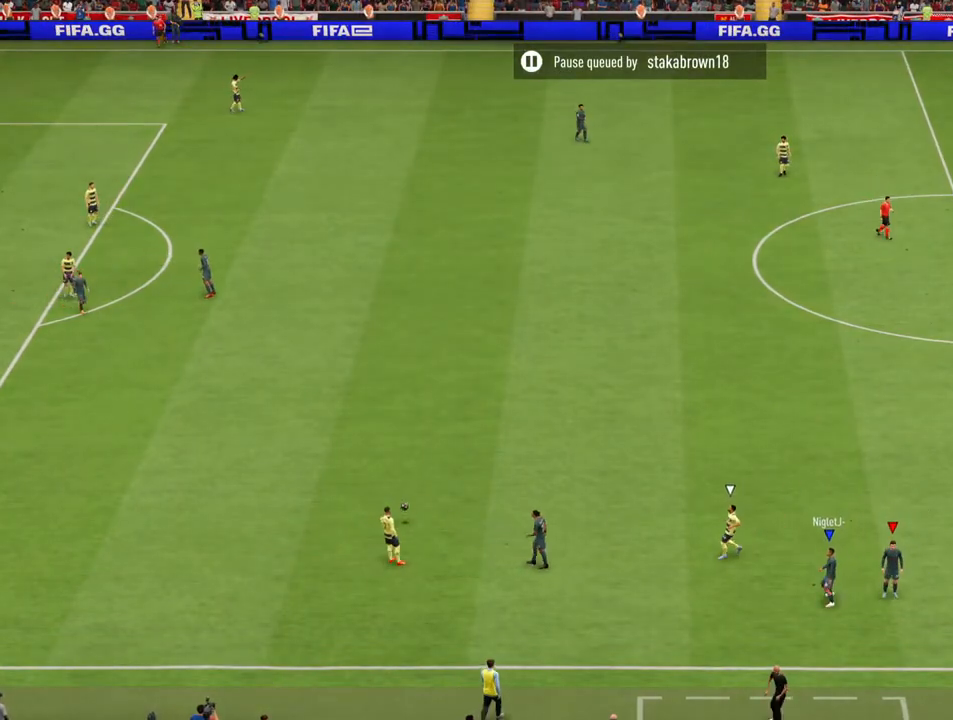
{"buttons": [], "left_stick": "center", "right_stick": "center", "events": [[67, "CROSS", "down"], [67, "R1", "down"], [200, "CROSS", "up"], [233, "R1", "up"]]}
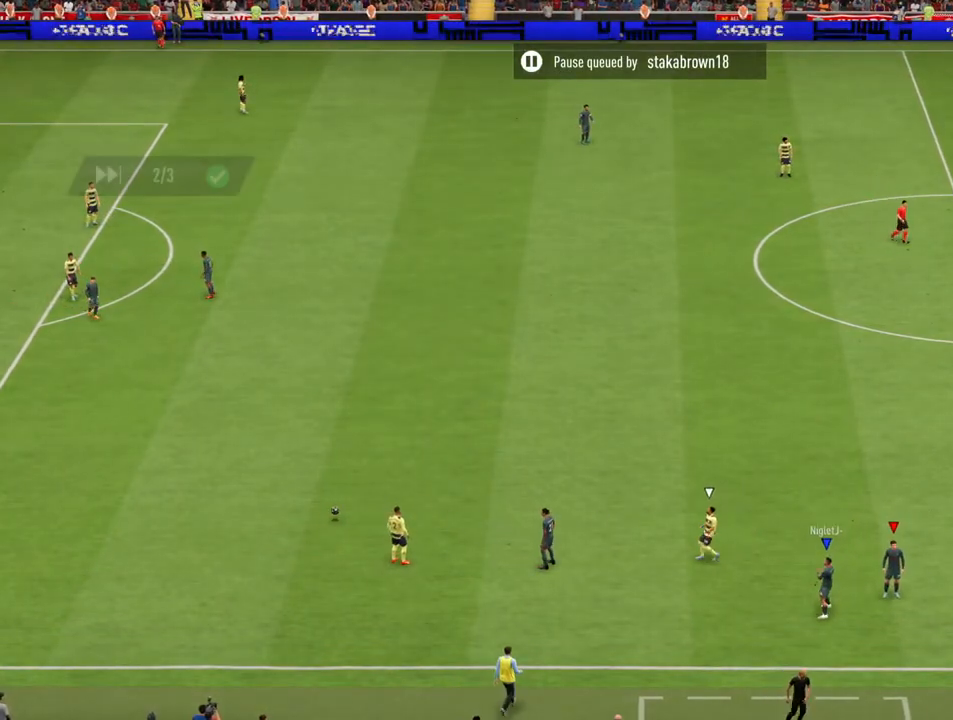
{"buttons": [], "left_stick": "center", "right_stick": "center", "events": []}
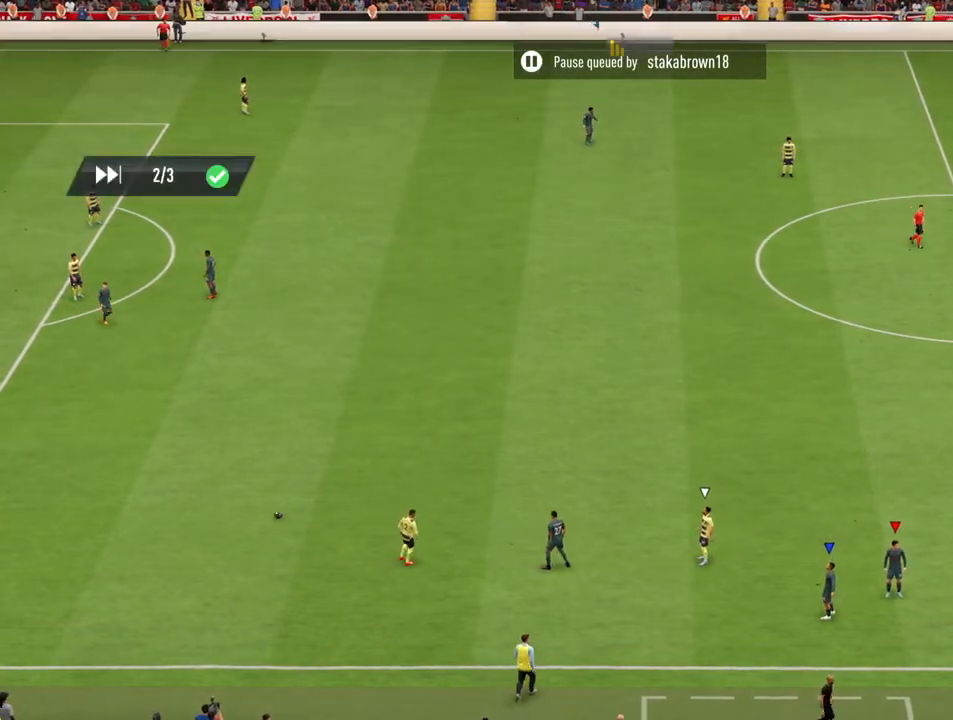
{"buttons": [], "left_stick": "center", "right_stick": "center", "events": []}
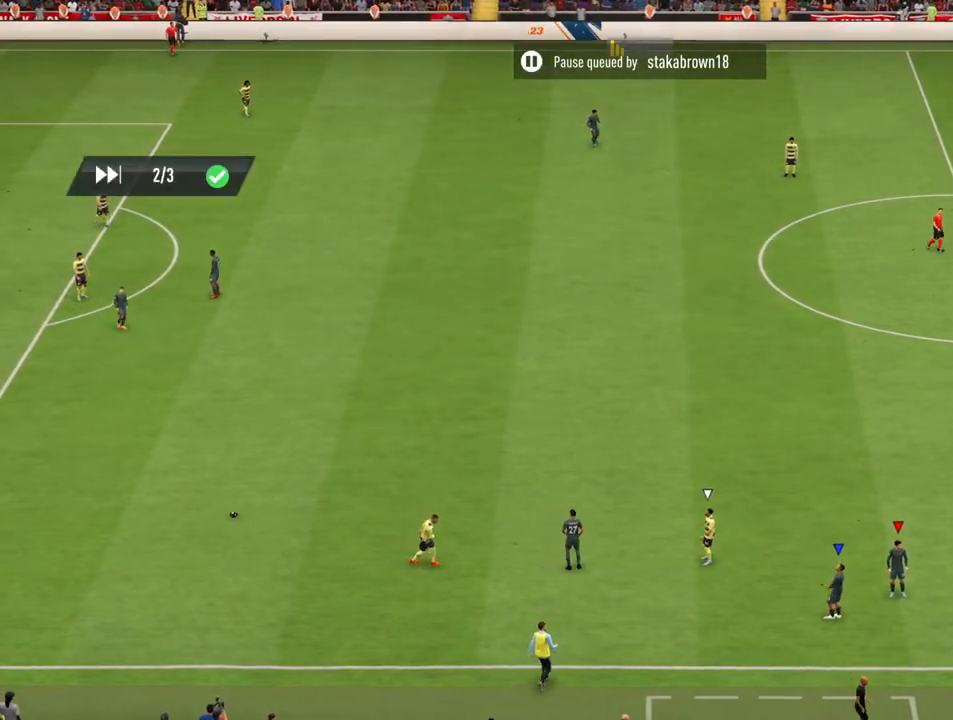
{"buttons": [], "left_stick": "center", "right_stick": "center", "events": []}
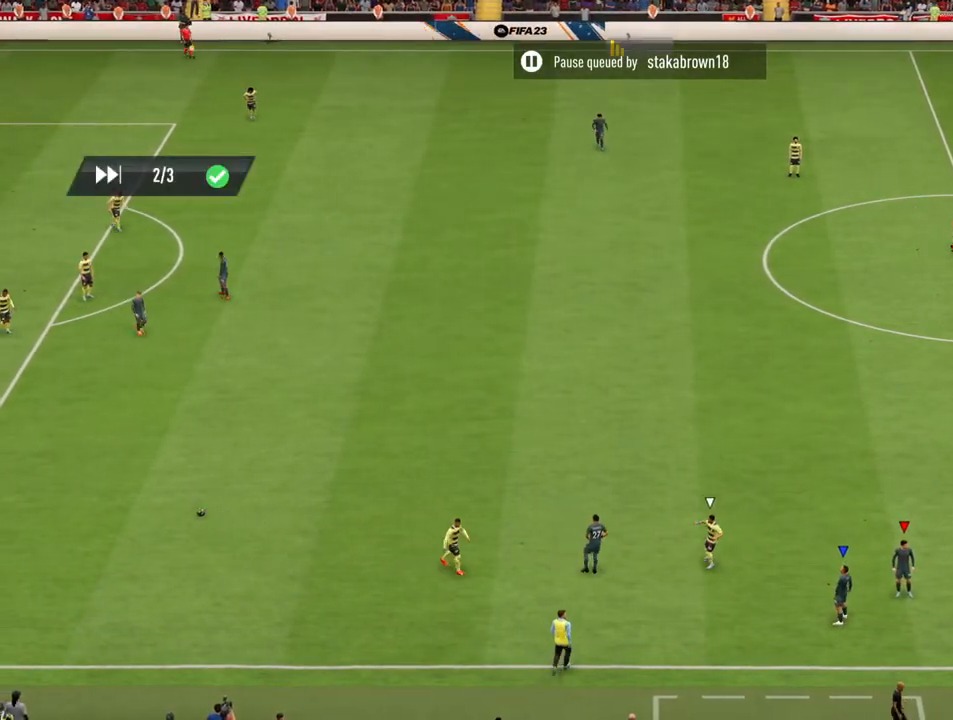
{"buttons": [], "left_stick": "center", "right_stick": "center", "events": []}